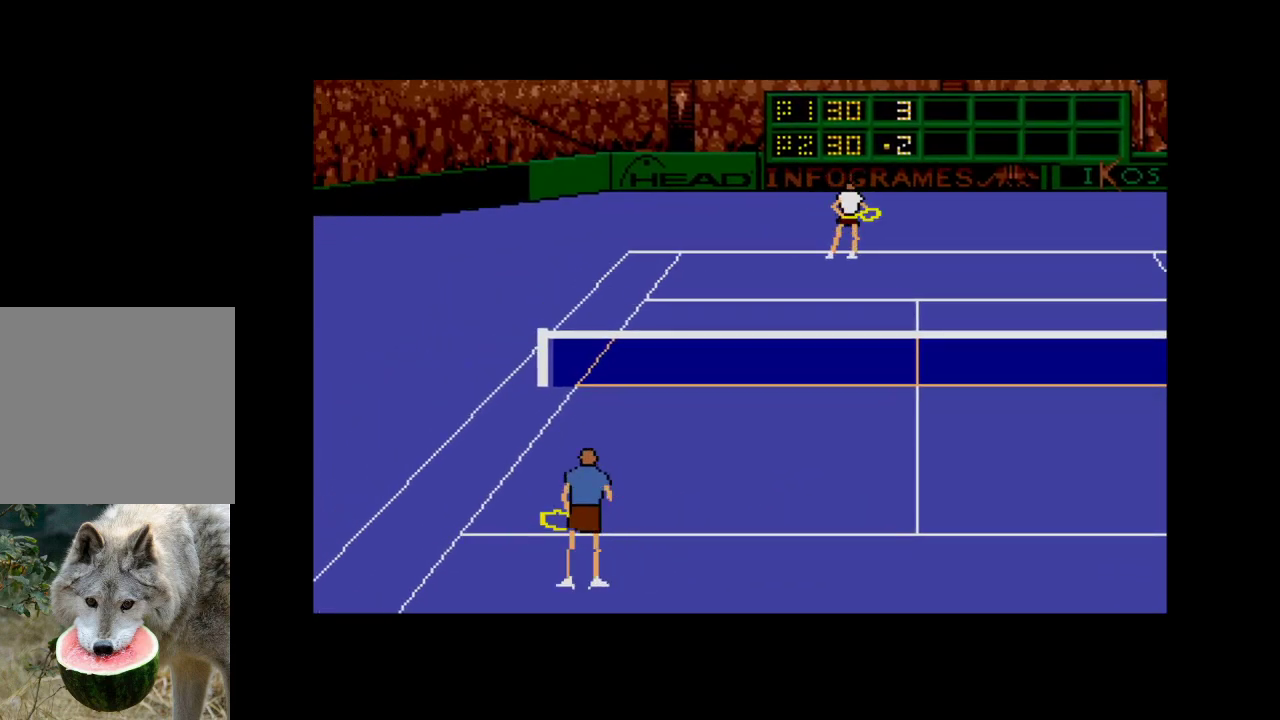
Gameplay with a controller (Xbox layout); each line is a JSON object with the inputs held at the frame after it. "events" lists button and stick changes between this image and that frame as [ms after this image, input, new state], when the widget could be followed in between. Not read: left_stick.
{"buttons": [], "right_stick": "center", "events": []}
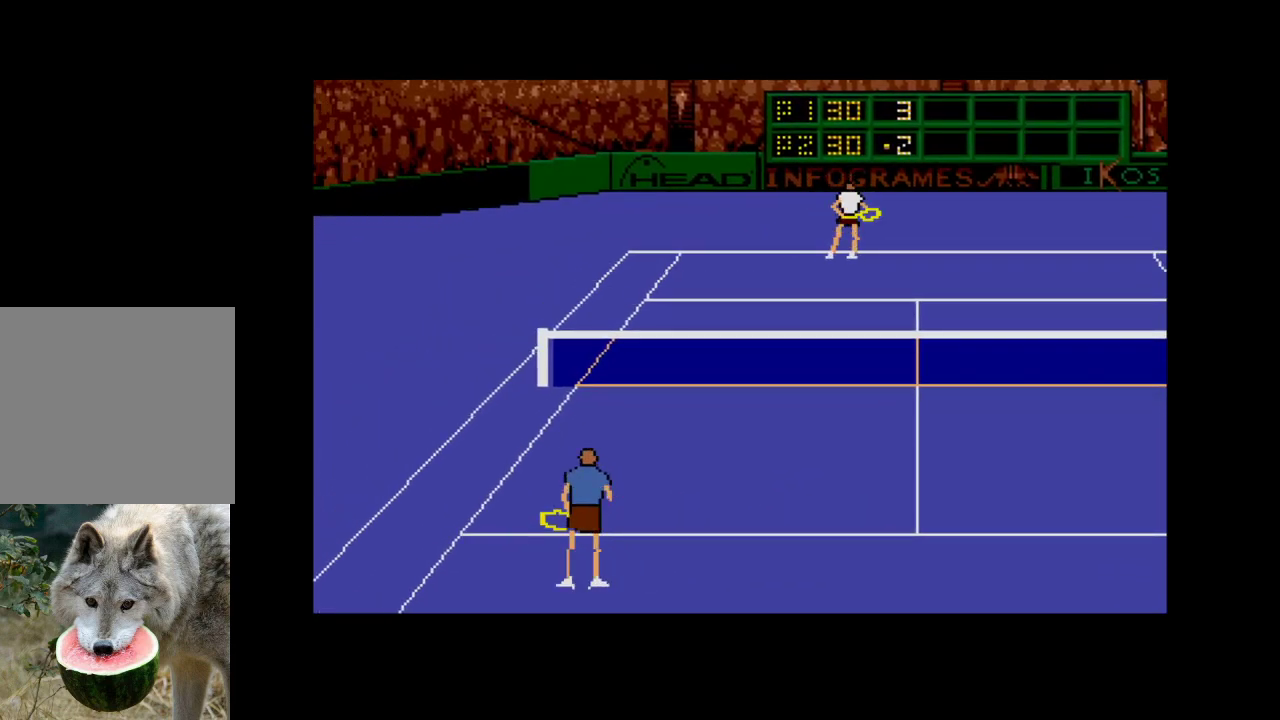
{"buttons": [], "right_stick": "center", "events": []}
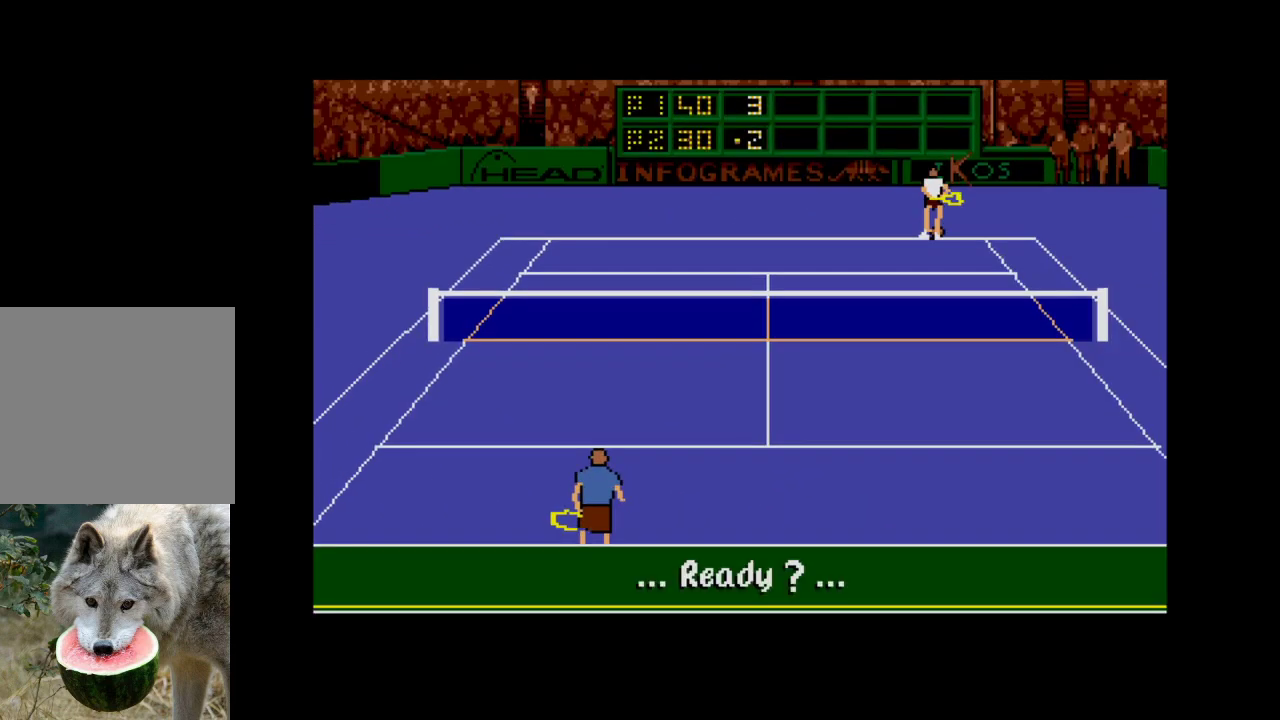
{"buttons": [], "right_stick": "center", "events": [[33, "A", "down"], [250, "A", "up"]]}
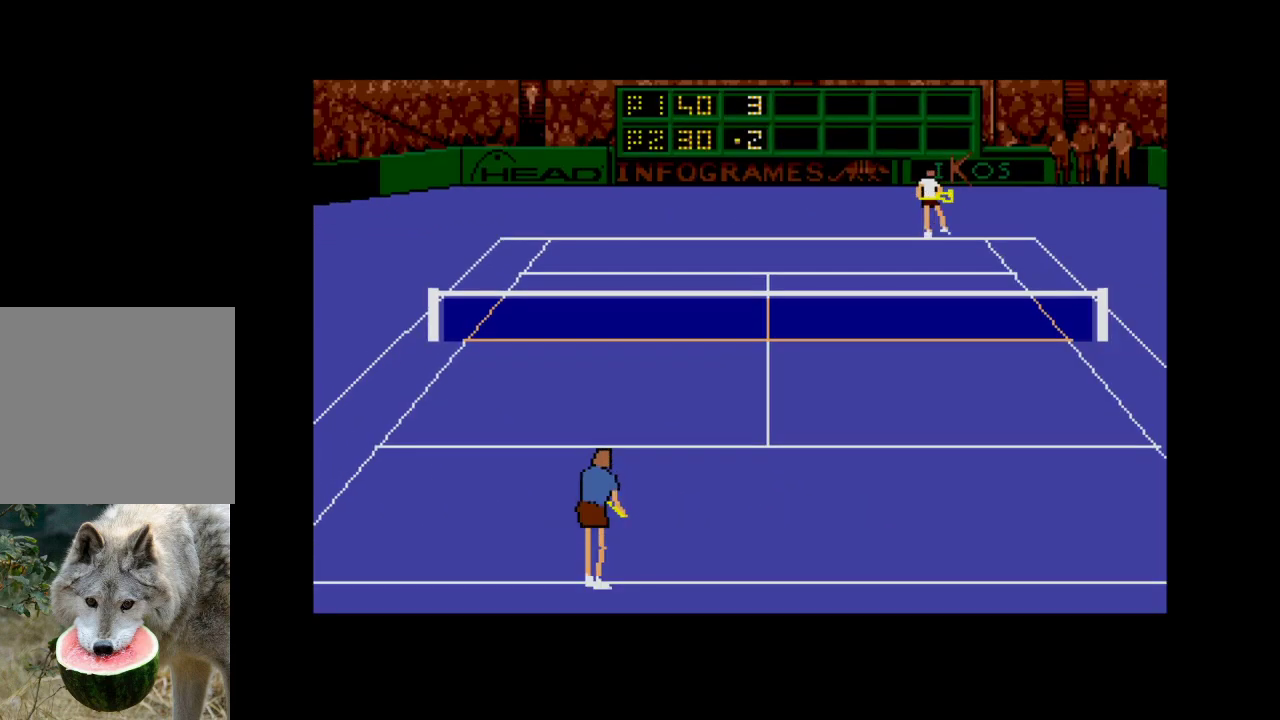
{"buttons": [], "right_stick": "center", "events": []}
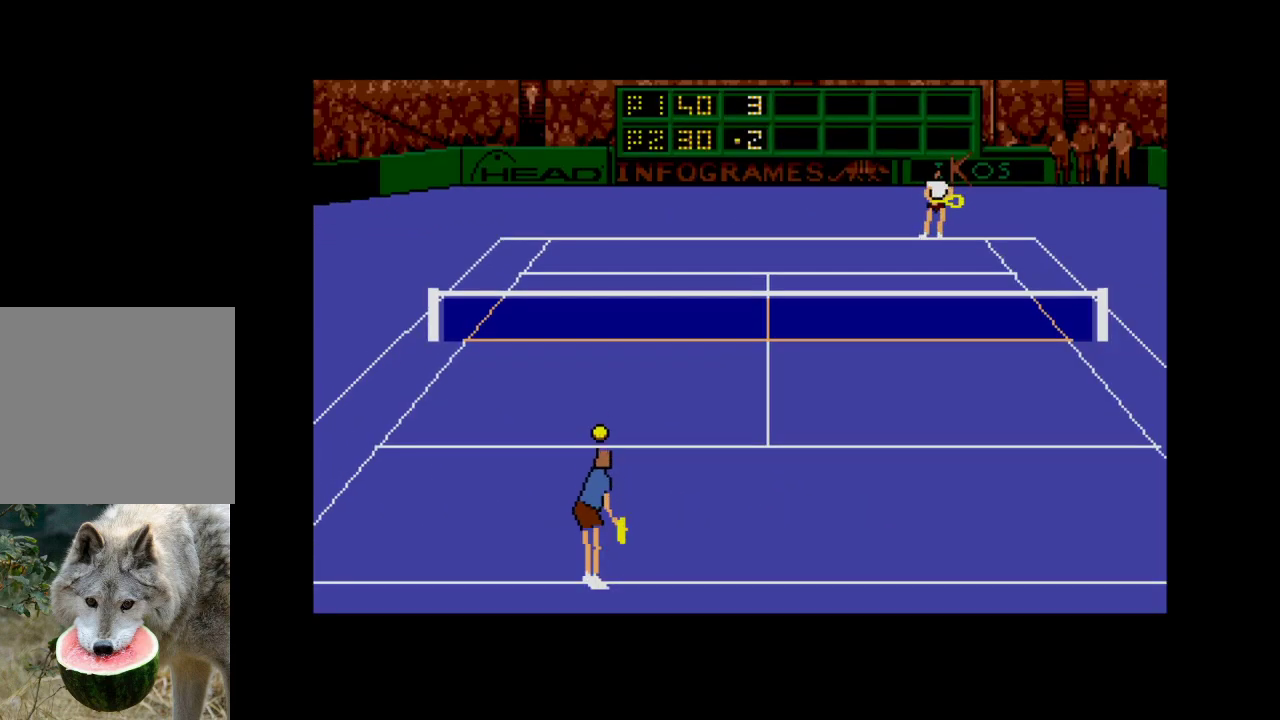
{"buttons": [], "right_stick": "center", "events": []}
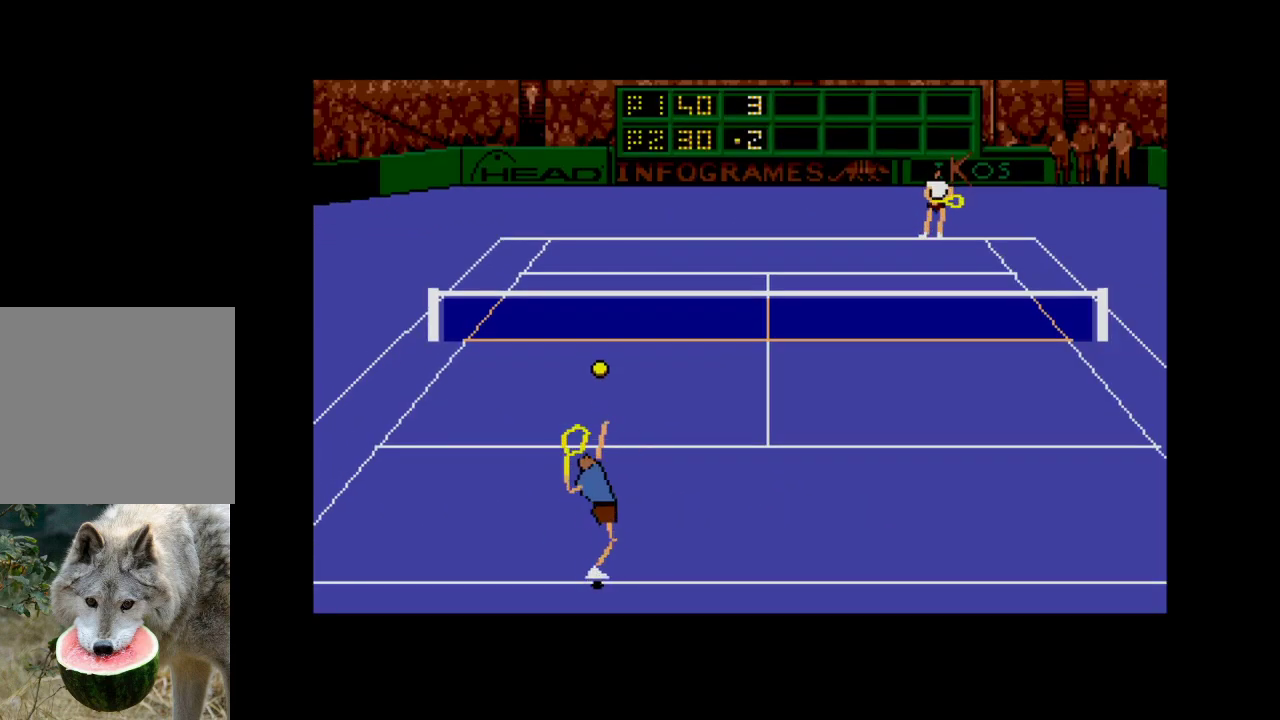
{"buttons": ["DPAD_LEFT"], "right_stick": "center", "events": [[483, "DPAD_LEFT", "down"]]}
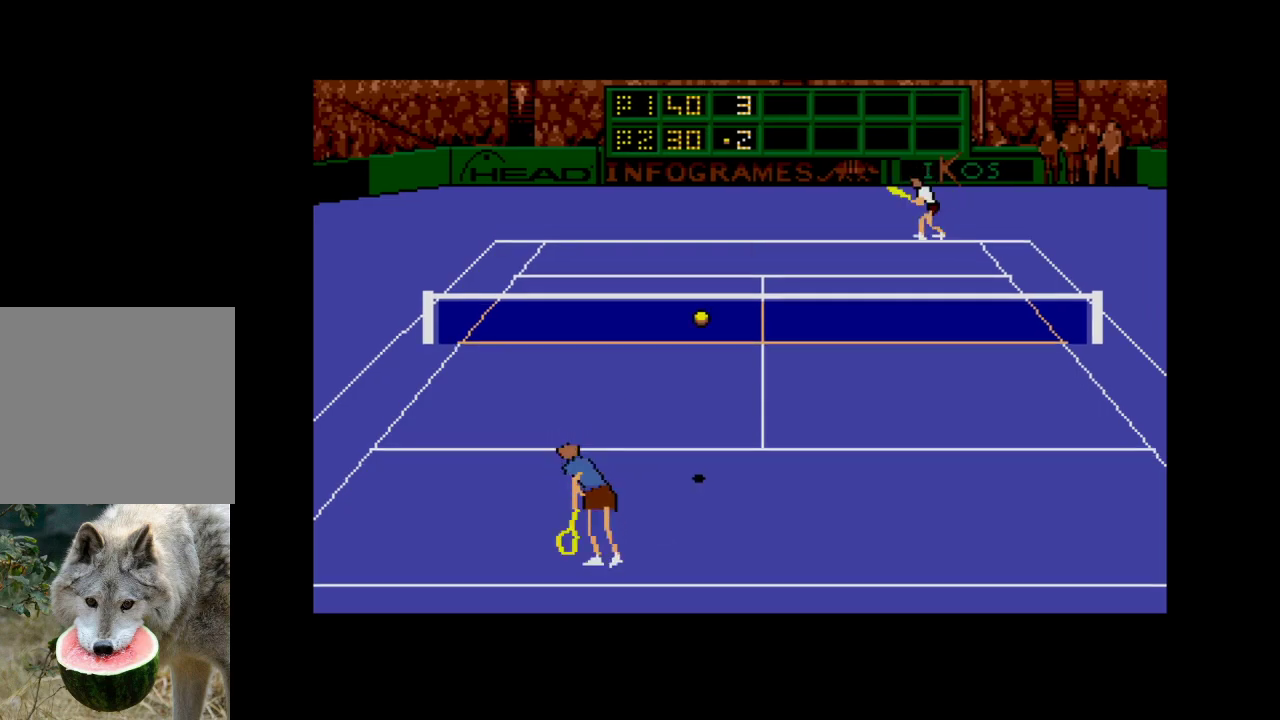
{"buttons": ["A", "DPAD_DOWN", "DPAD_RIGHT"], "right_stick": "center", "events": [[100, "DPAD_LEFT", "up"], [183, "A", "down"], [217, "DPAD_RIGHT", "down"], [250, "DPAD_DOWN", "down"]]}
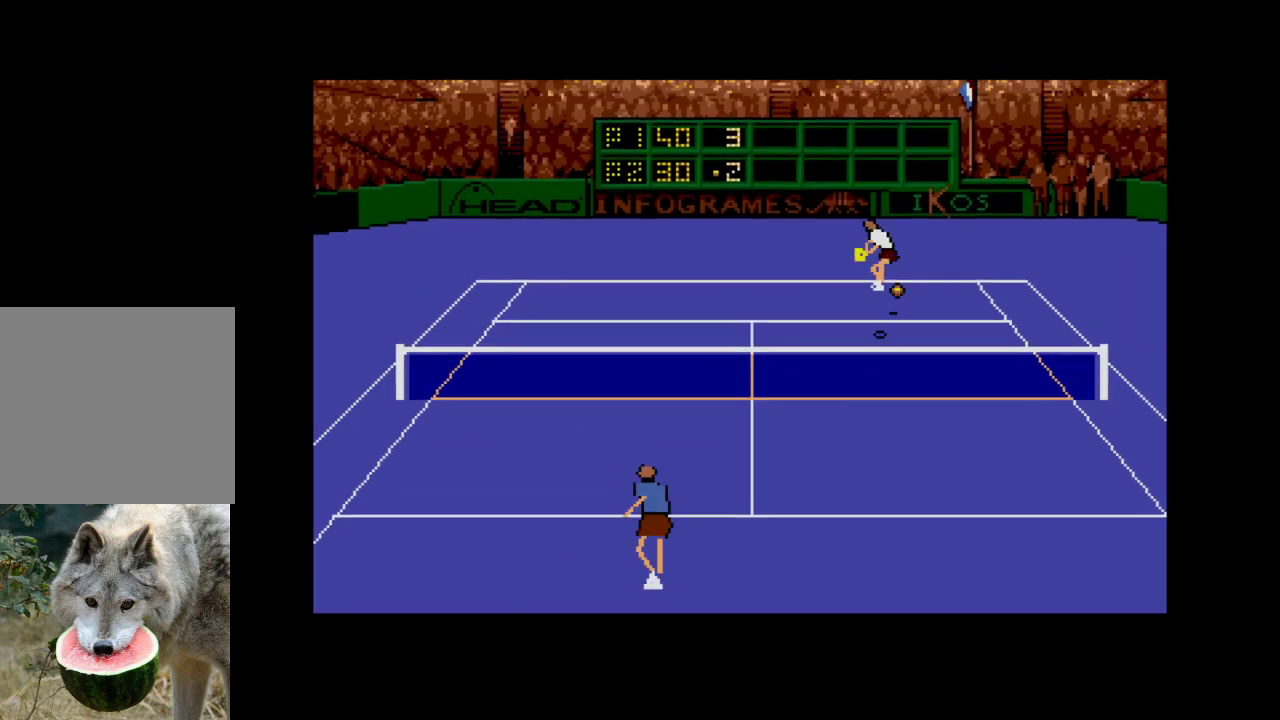
{"buttons": ["DPAD_DOWN", "DPAD_RIGHT"], "right_stick": "center", "events": [[500, "A", "up"]]}
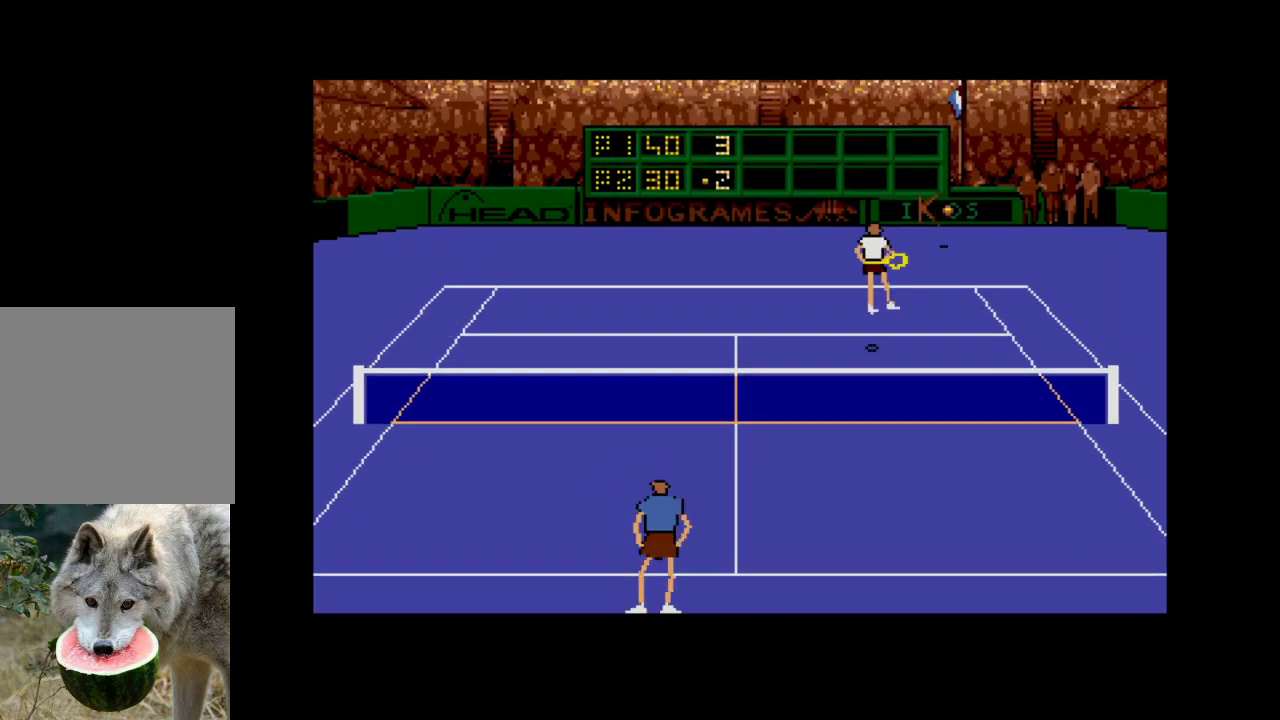
{"buttons": [], "right_stick": "center", "events": [[50, "DPAD_DOWN", "up"], [67, "DPAD_RIGHT", "up"]]}
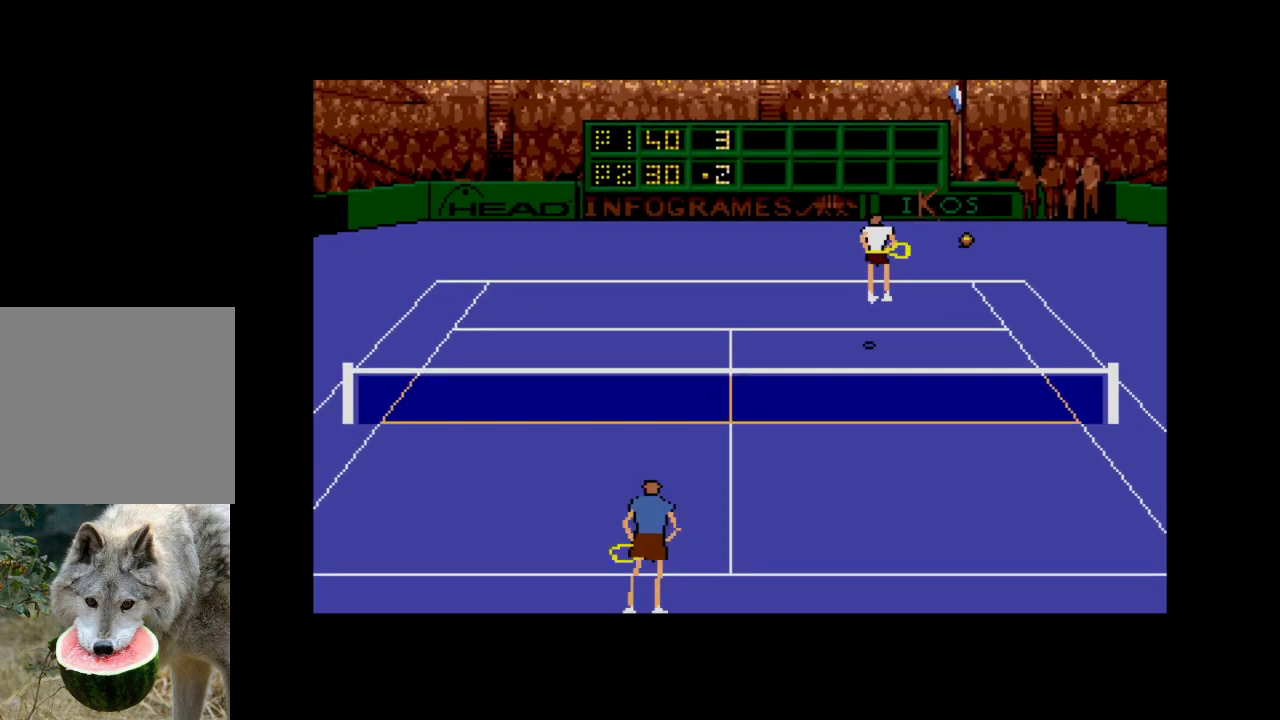
{"buttons": [], "right_stick": "center", "events": []}
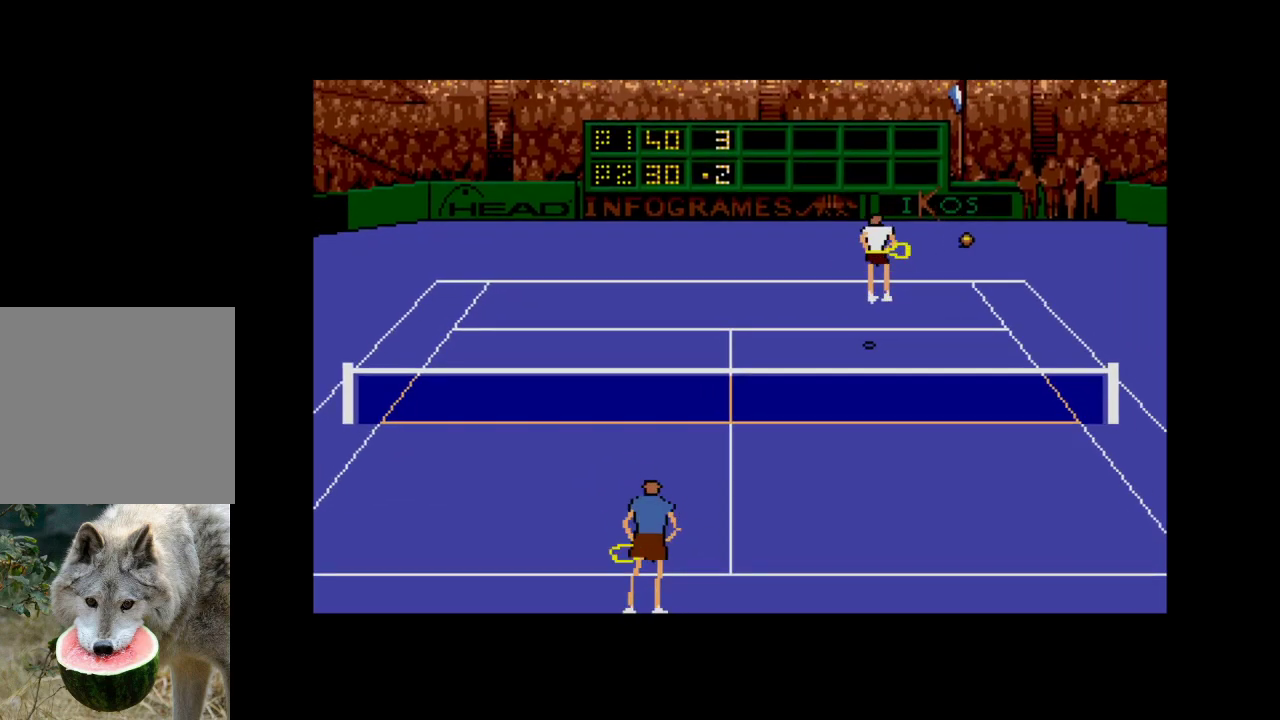
{"buttons": [], "right_stick": "center", "events": []}
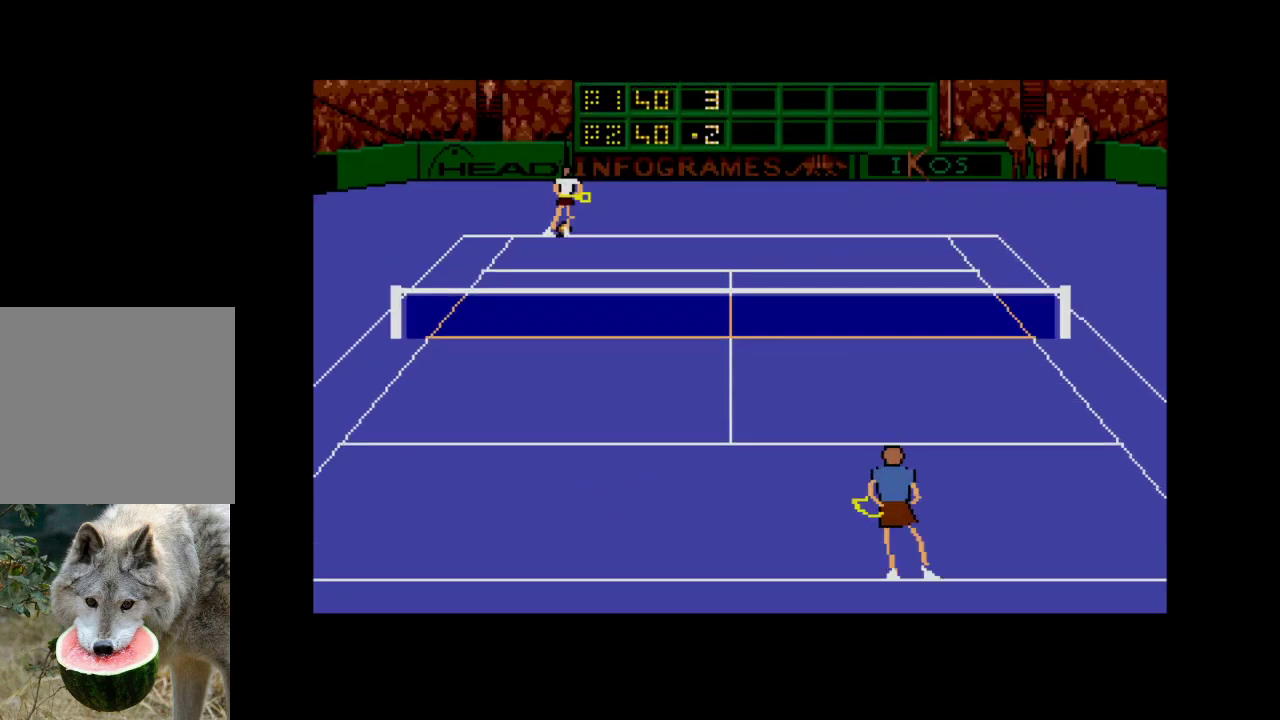
{"buttons": [], "right_stick": "center", "events": []}
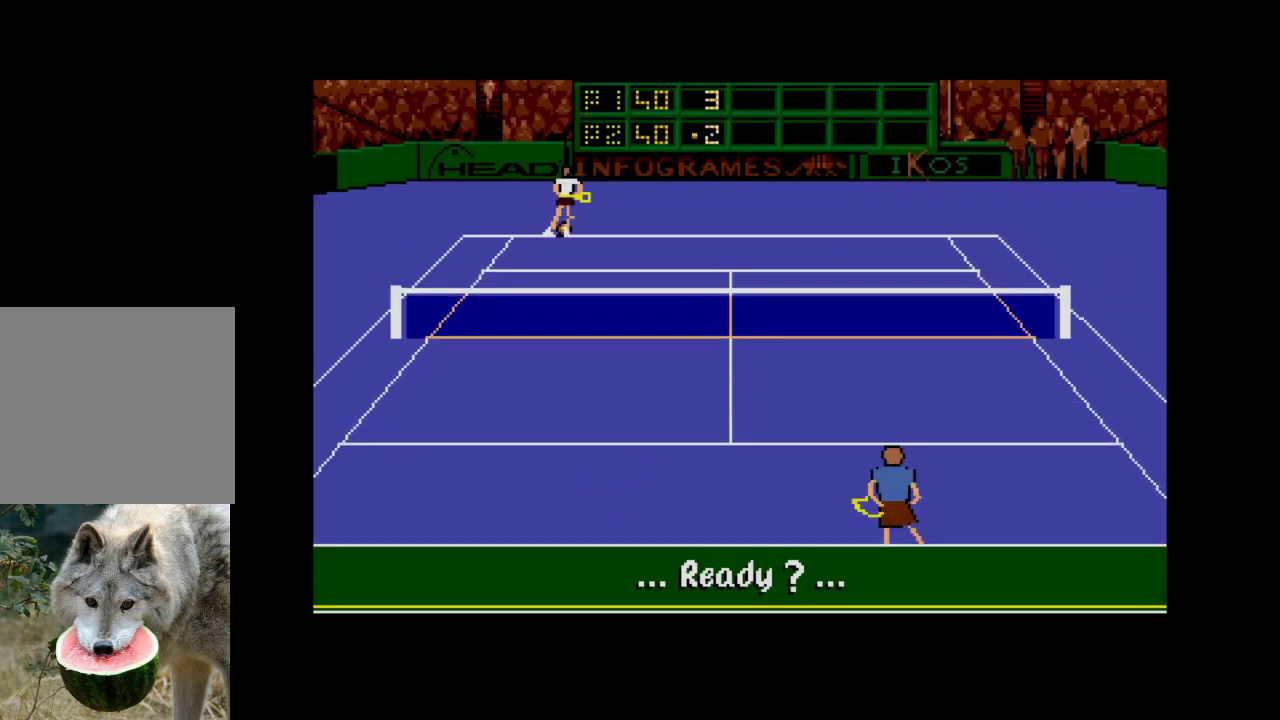
{"buttons": [], "right_stick": "center", "events": []}
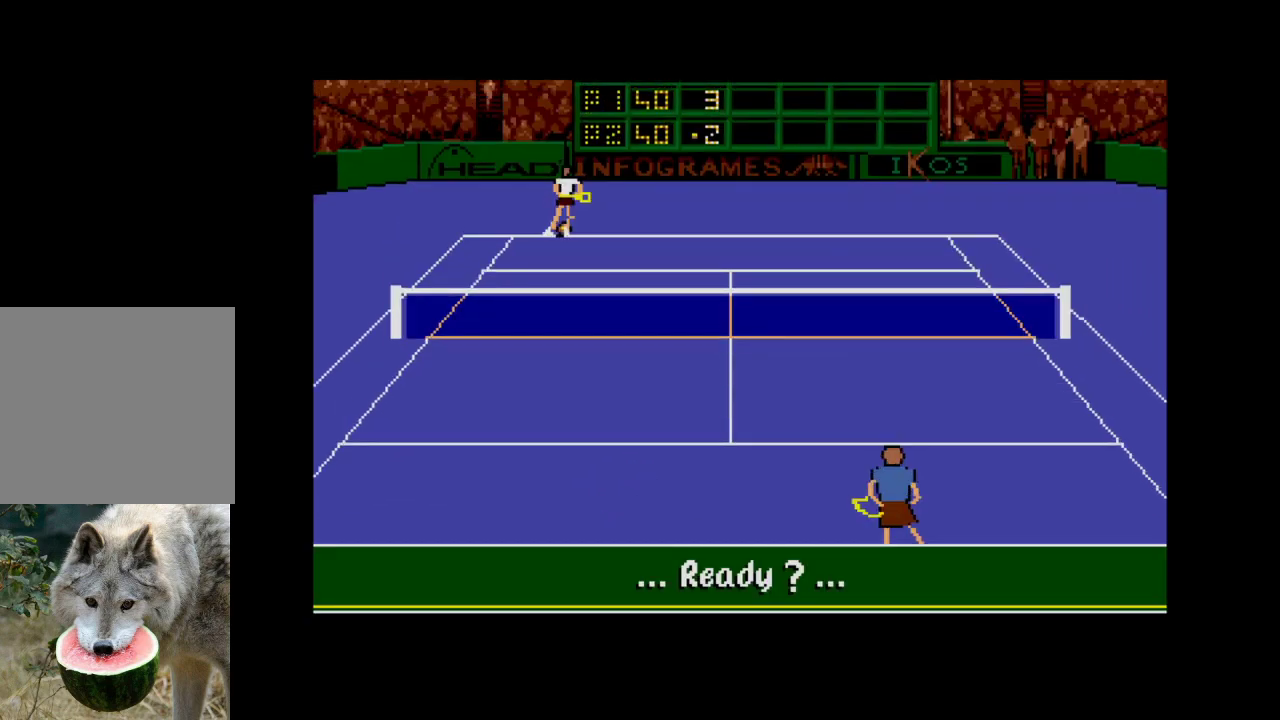
{"buttons": ["A"], "right_stick": "center", "events": [[450, "A", "down"]]}
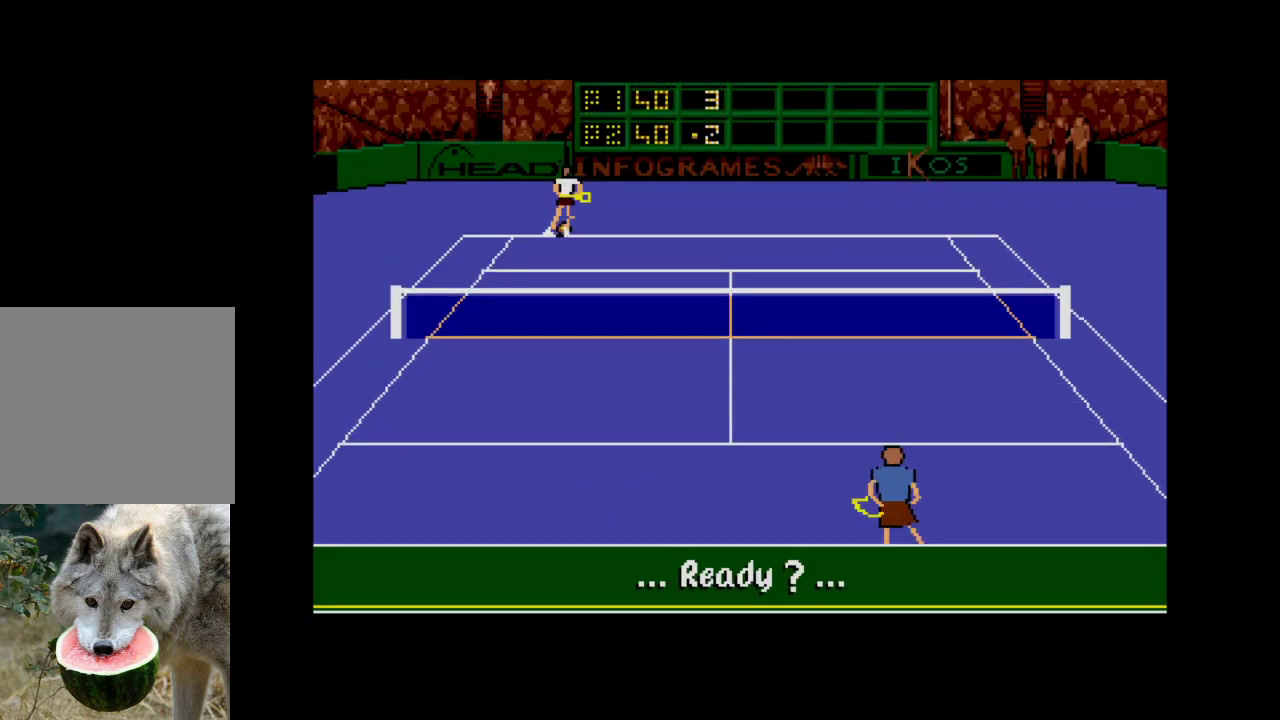
{"buttons": [], "right_stick": "center", "events": [[100, "A", "up"]]}
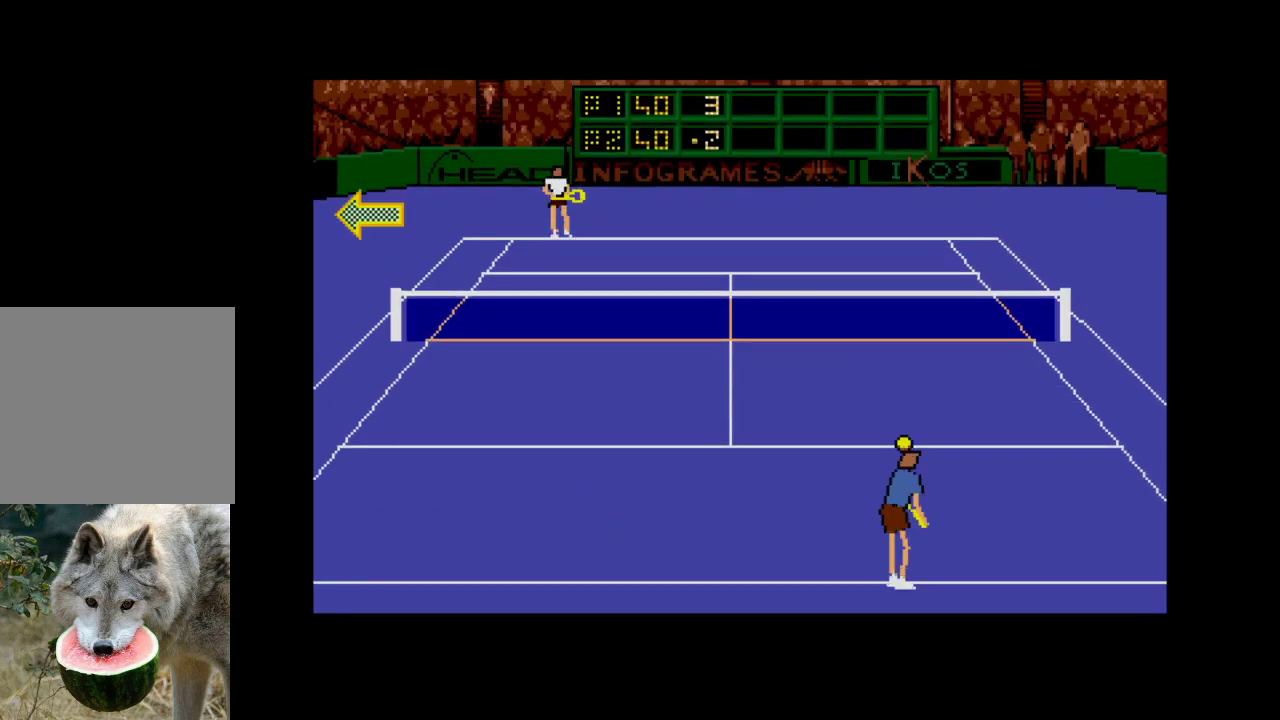
{"buttons": [], "right_stick": "center", "events": [[317, "DPAD_LEFT", "down"], [417, "DPAD_LEFT", "up"]]}
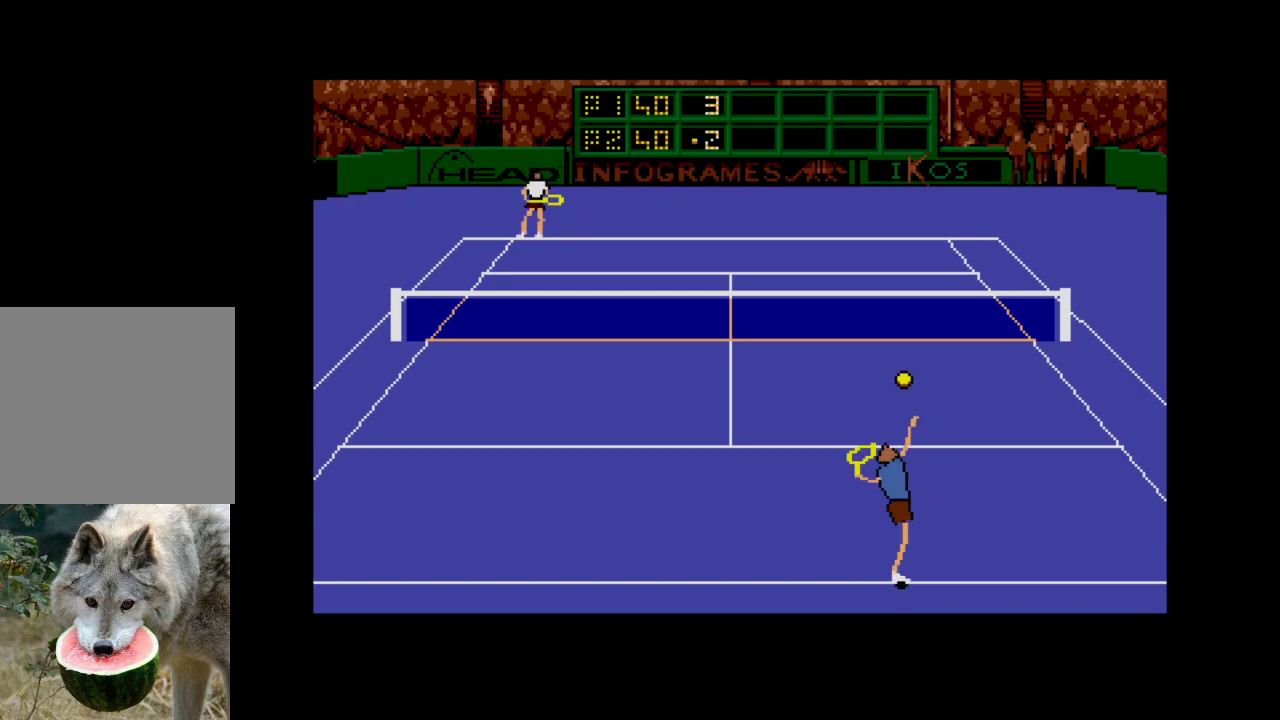
{"buttons": ["A", "DPAD_DOWN", "DPAD_LEFT"], "right_stick": "center", "events": [[250, "A", "down"], [267, "DPAD_LEFT", "down"], [333, "DPAD_DOWN", "down"]]}
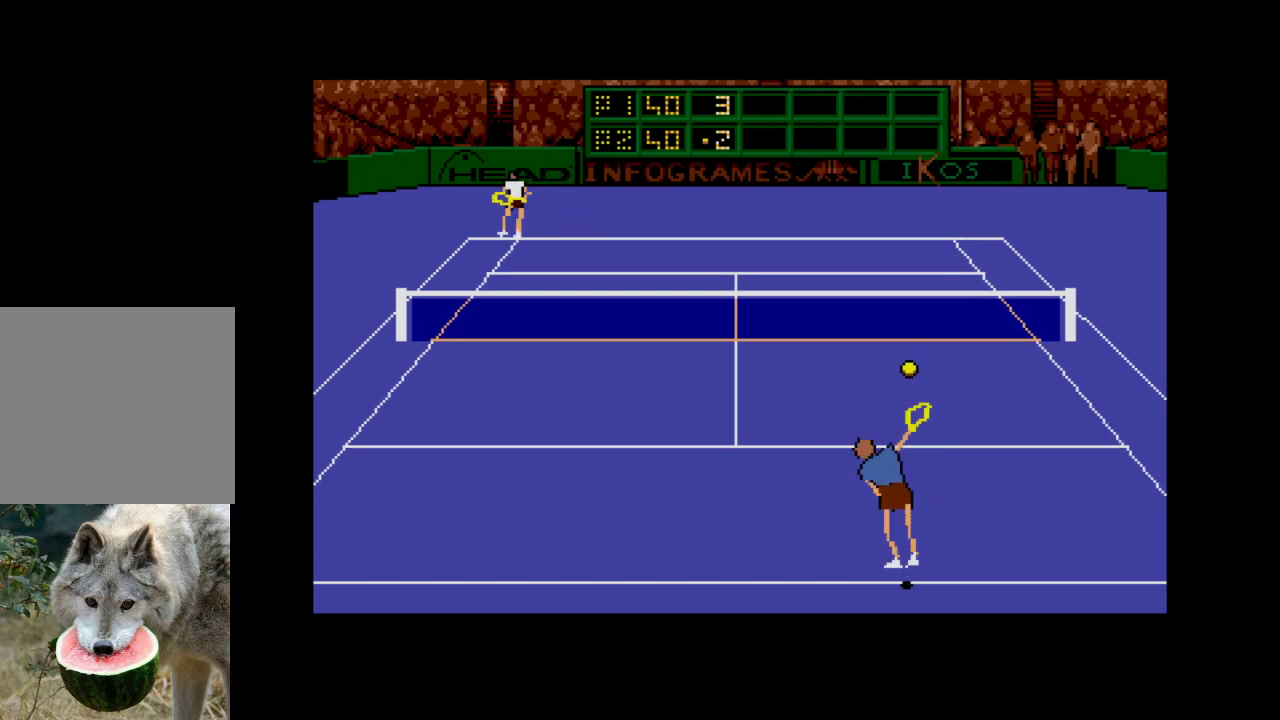
{"buttons": ["A", "DPAD_DOWN", "DPAD_LEFT"], "right_stick": "center", "events": []}
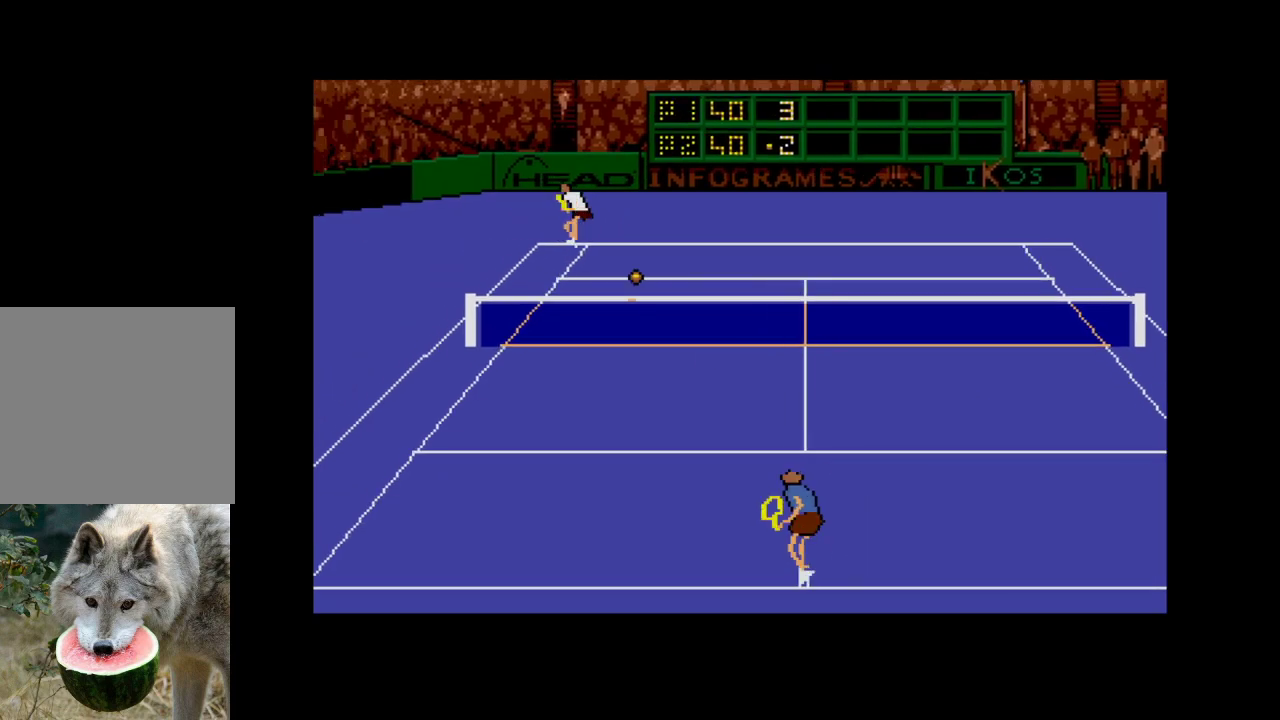
{"buttons": [], "right_stick": "center", "events": [[350, "DPAD_DOWN", "up"], [367, "DPAD_LEFT", "up"], [383, "A", "up"]]}
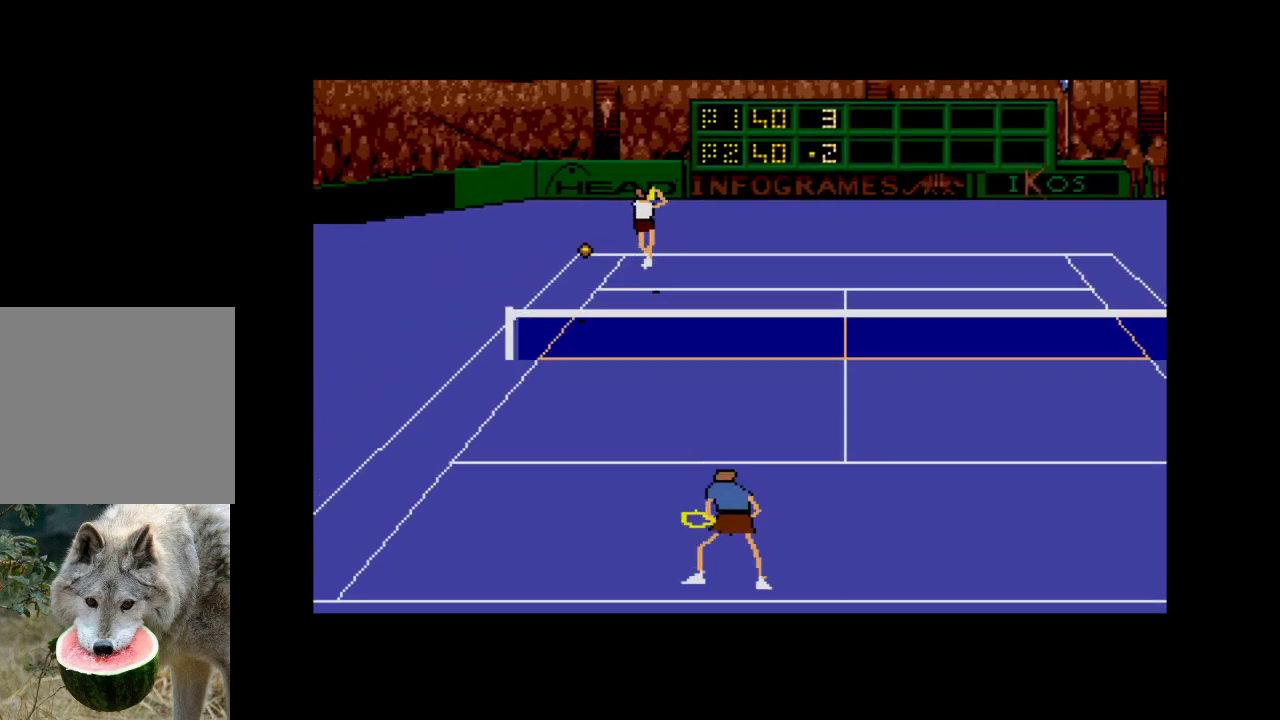
{"buttons": ["DPAD_RIGHT"], "right_stick": "center", "events": [[250, "DPAD_RIGHT", "down"]]}
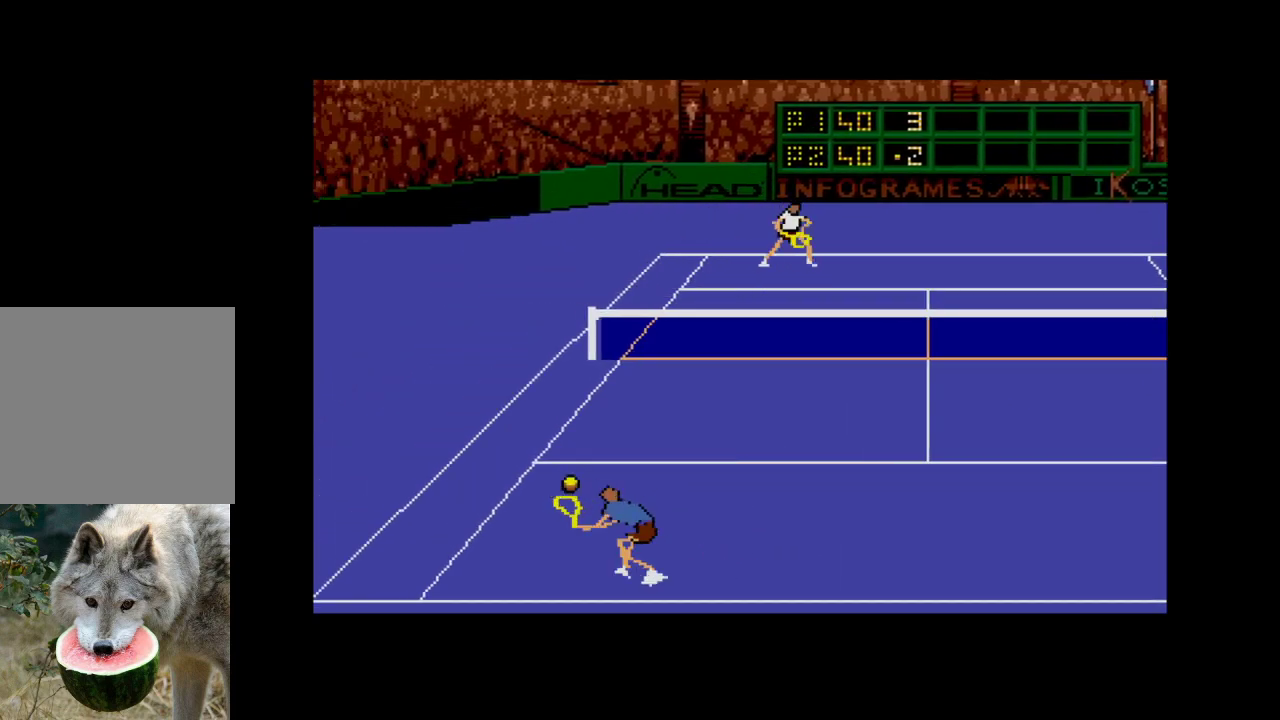
{"buttons": ["DPAD_DOWN", "DPAD_RIGHT"], "right_stick": "center", "events": [[100, "DPAD_UP", "down"], [233, "DPAD_RIGHT", "up"], [433, "DPAD_UP", "up"], [500, "DPAD_DOWN", "down"], [500, "DPAD_RIGHT", "down"]]}
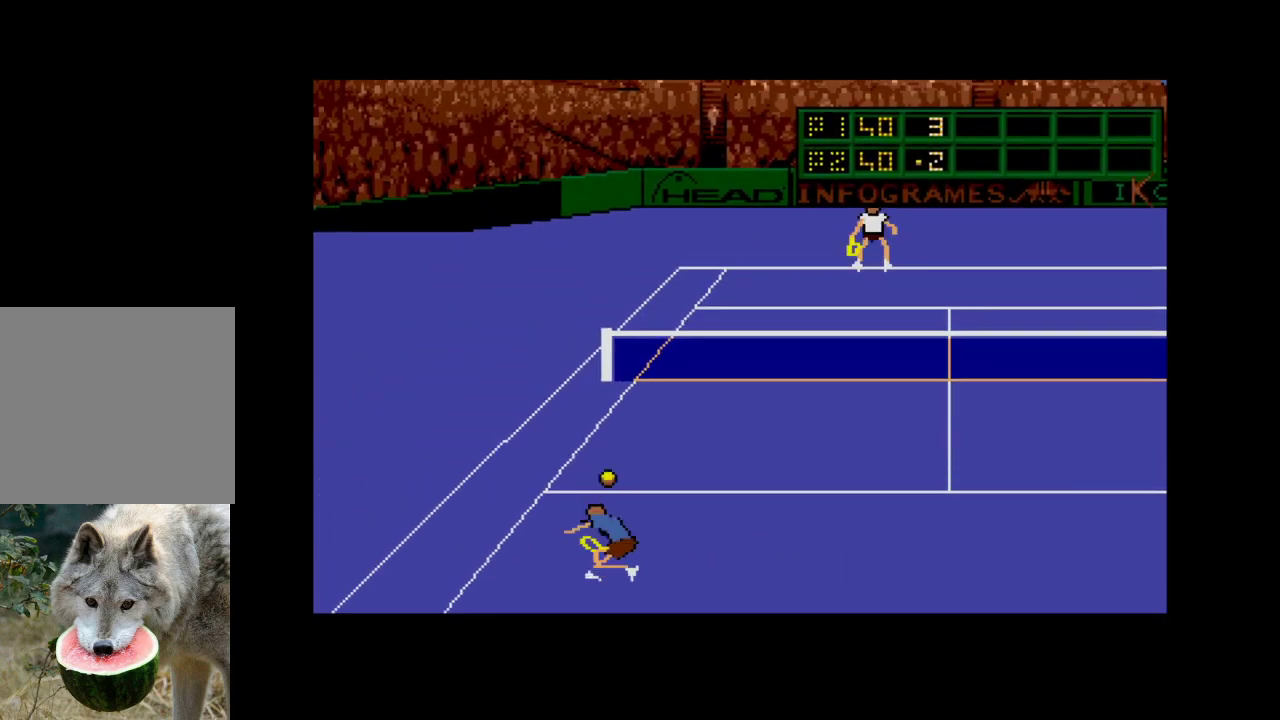
{"buttons": ["A", "DPAD_DOWN", "DPAD_RIGHT"], "right_stick": "center", "events": [[133, "DPAD_RIGHT", "up"], [167, "DPAD_LEFT", "down"], [183, "DPAD_DOWN", "up"], [250, "DPAD_UP", "down"], [317, "DPAD_UP", "up"], [383, "DPAD_DOWN", "down"], [417, "DPAD_LEFT", "up"], [433, "A", "down"], [467, "DPAD_RIGHT", "down"]]}
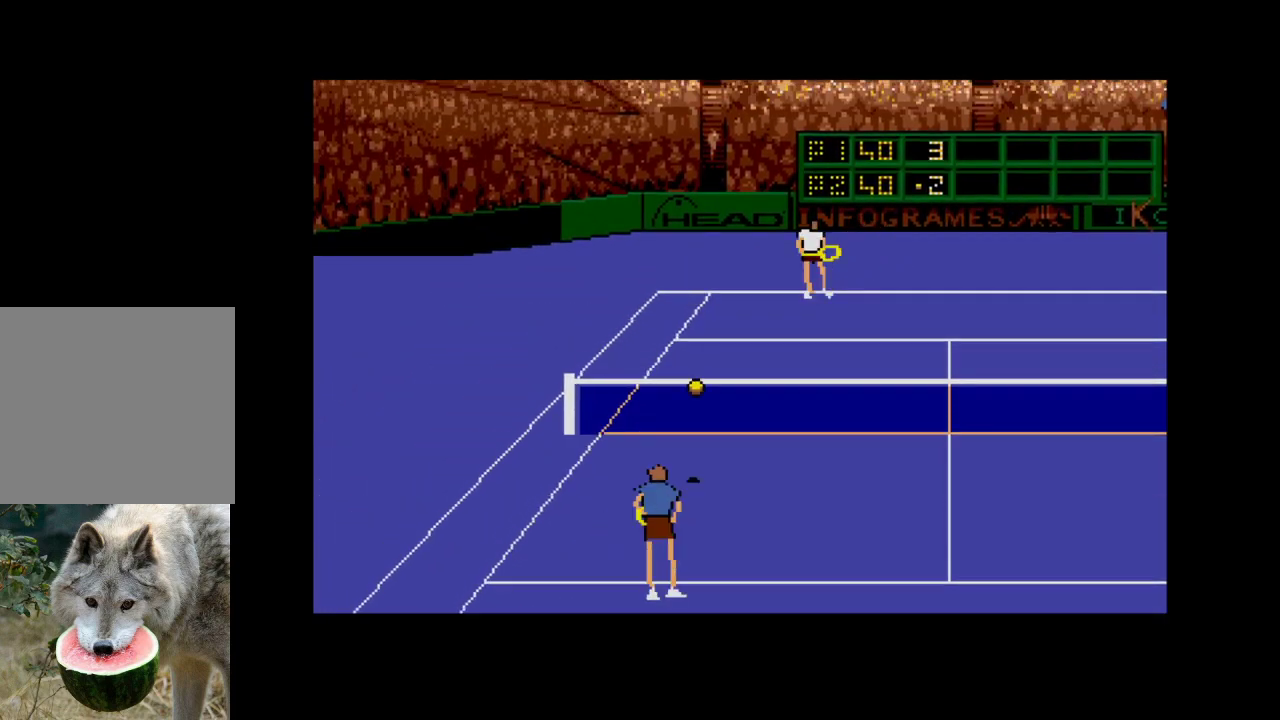
{"buttons": ["A", "DPAD_RIGHT"], "right_stick": "center", "events": [[367, "DPAD_DOWN", "up"]]}
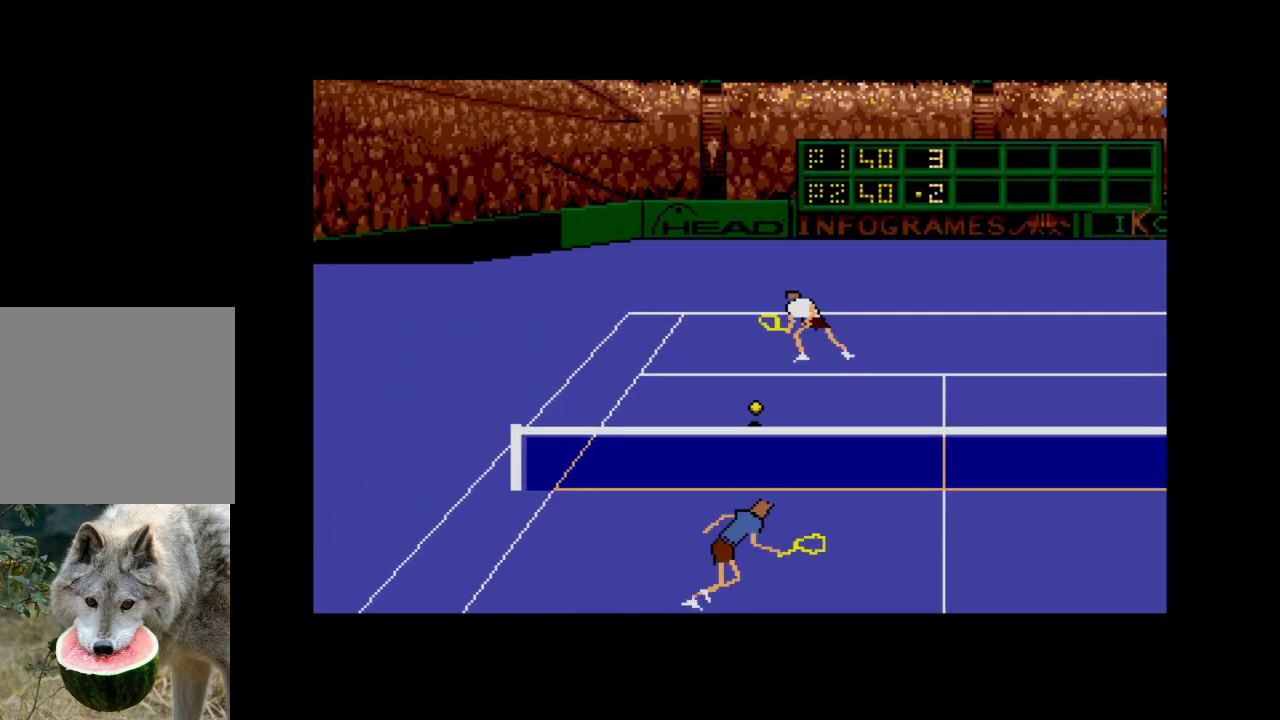
{"buttons": ["A", "DPAD_RIGHT"], "right_stick": "center", "events": []}
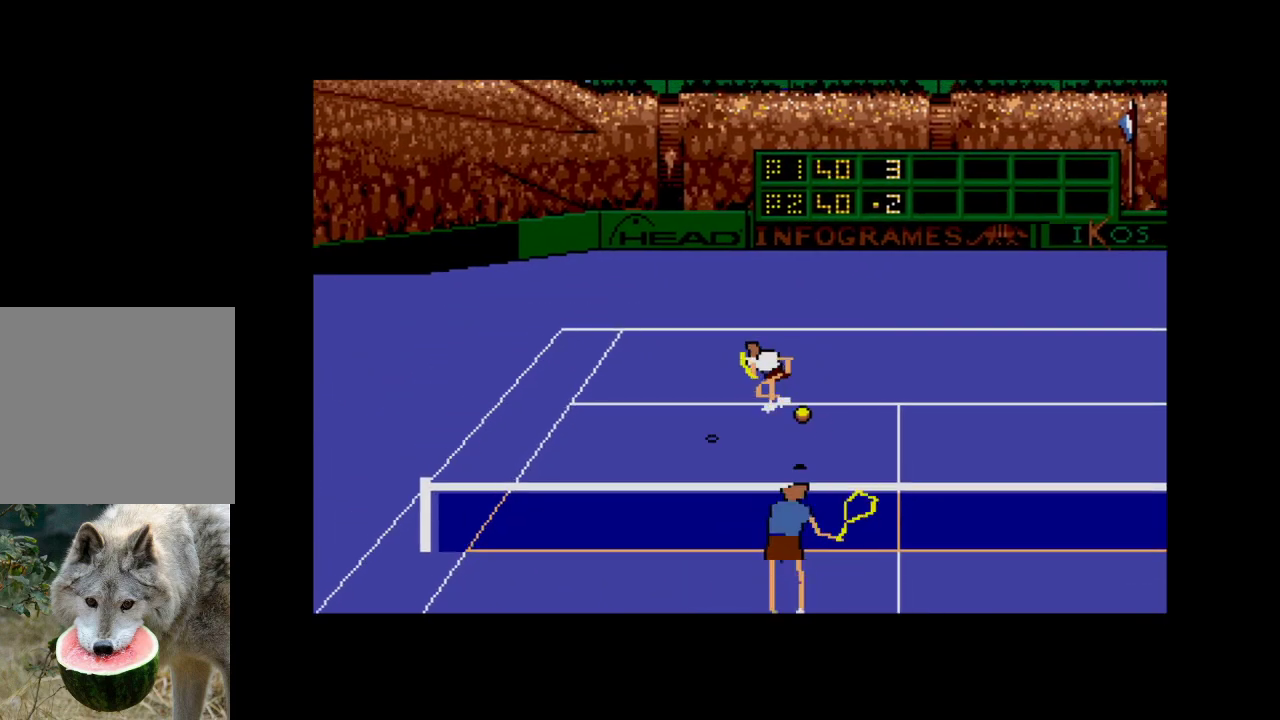
{"buttons": ["A", "DPAD_UP", "DPAD_RIGHT"], "right_stick": "center", "events": [[383, "DPAD_UP", "down"]]}
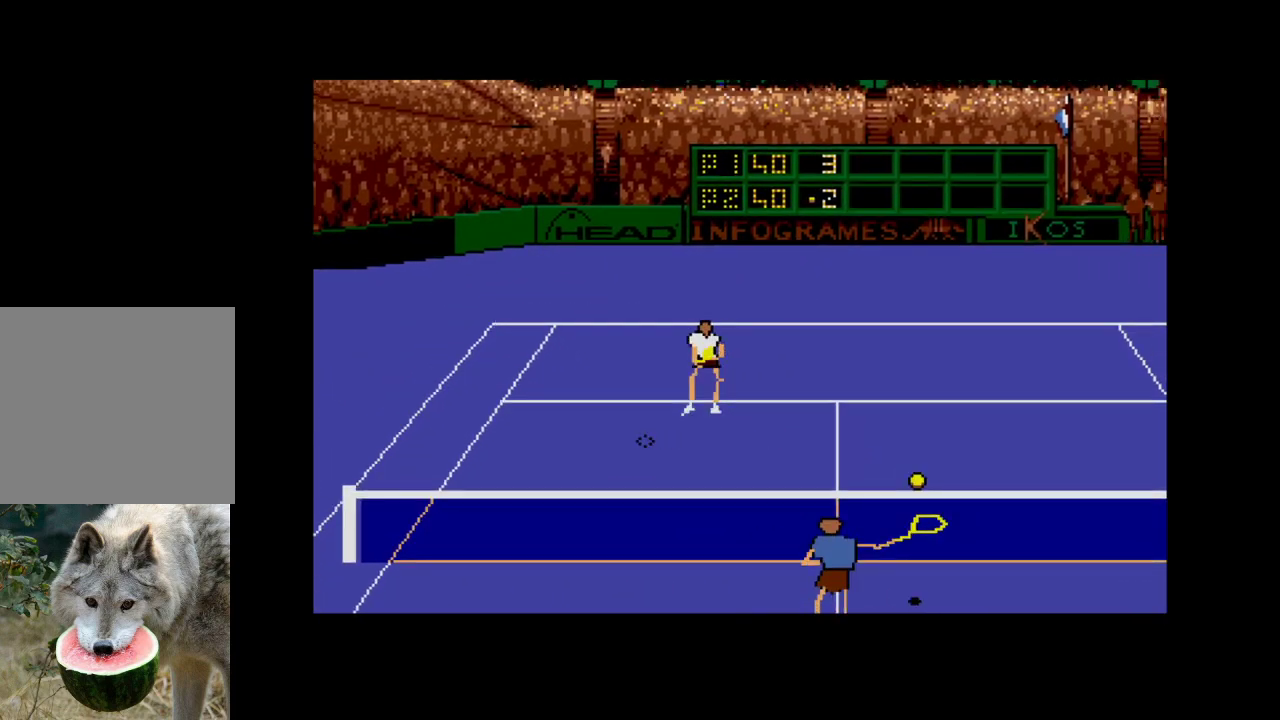
{"buttons": ["DPAD_UP", "DPAD_RIGHT"], "right_stick": "center", "events": [[117, "A", "up"]]}
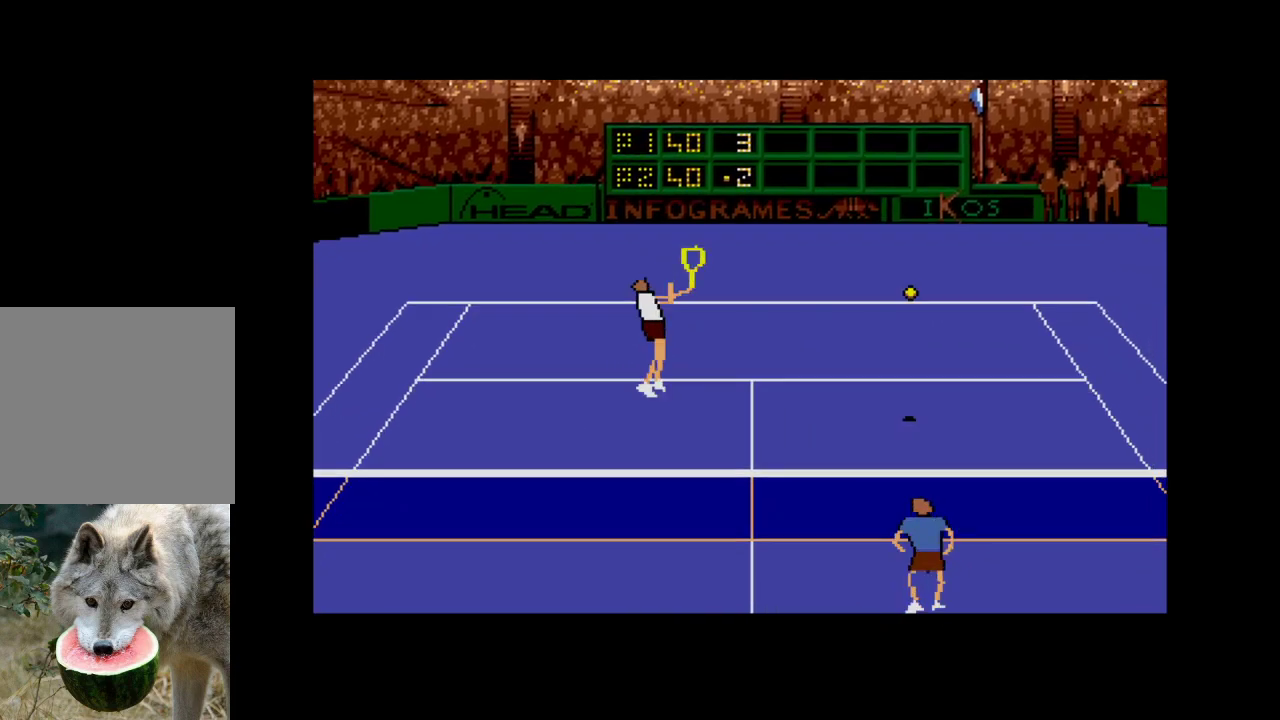
{"buttons": ["DPAD_UP", "DPAD_RIGHT"], "right_stick": "center", "events": []}
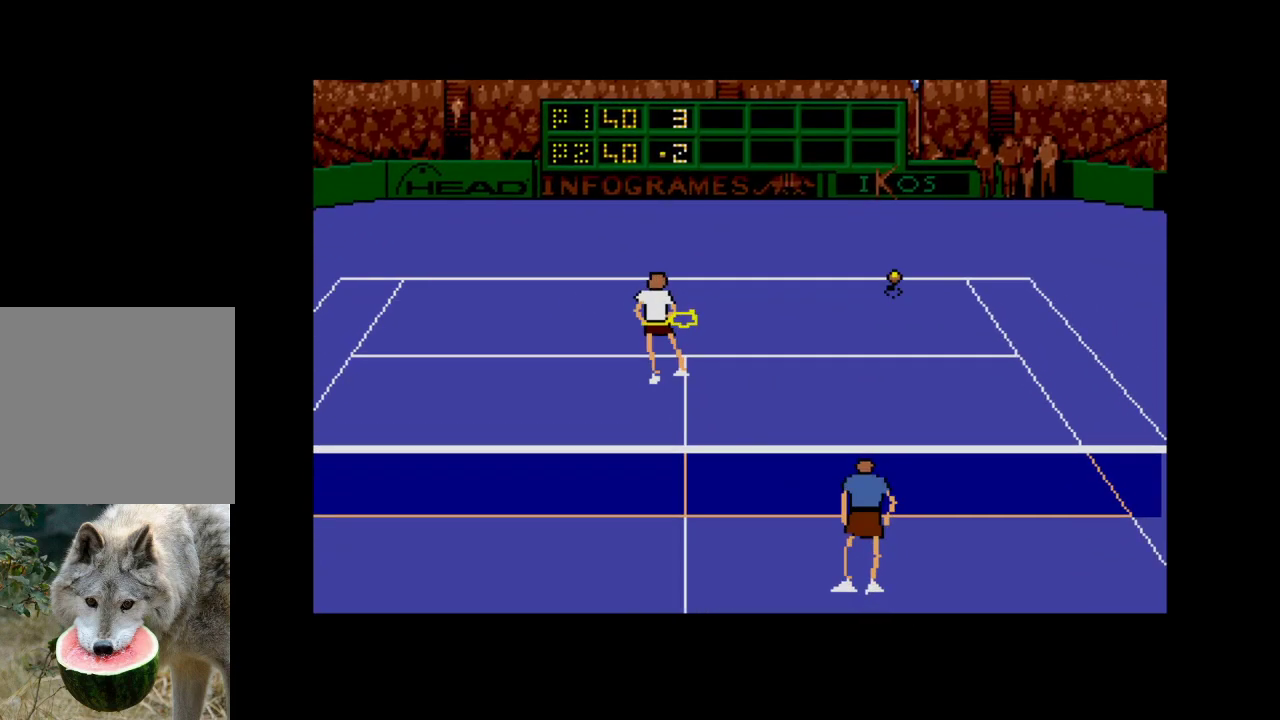
{"buttons": [], "right_stick": "center", "events": [[133, "DPAD_RIGHT", "up"], [250, "DPAD_UP", "up"]]}
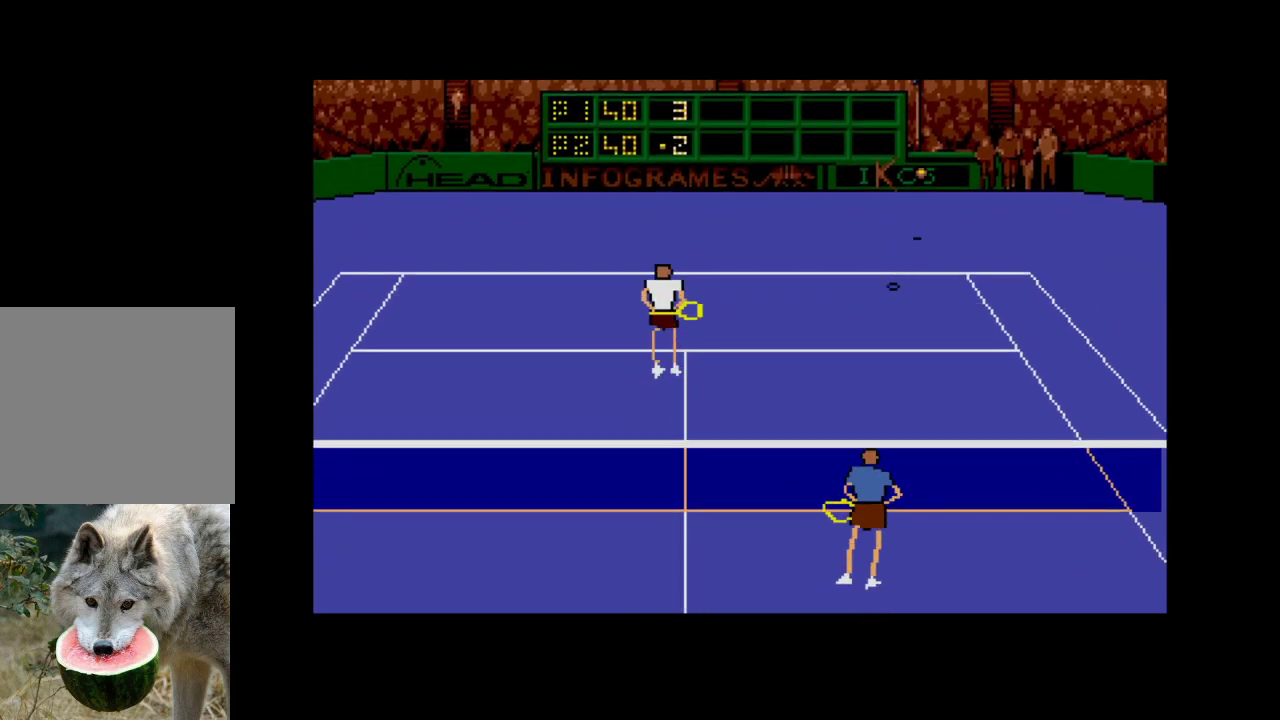
{"buttons": [], "right_stick": "center", "events": []}
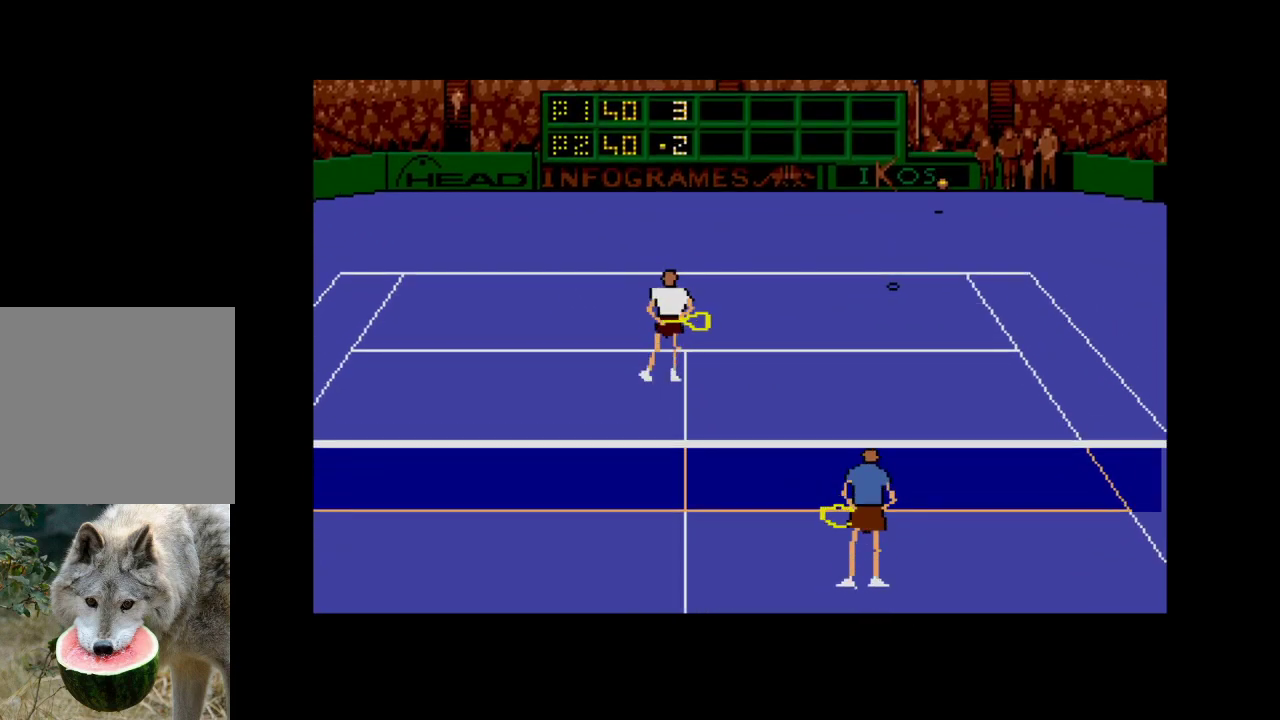
{"buttons": [], "right_stick": "center", "events": []}